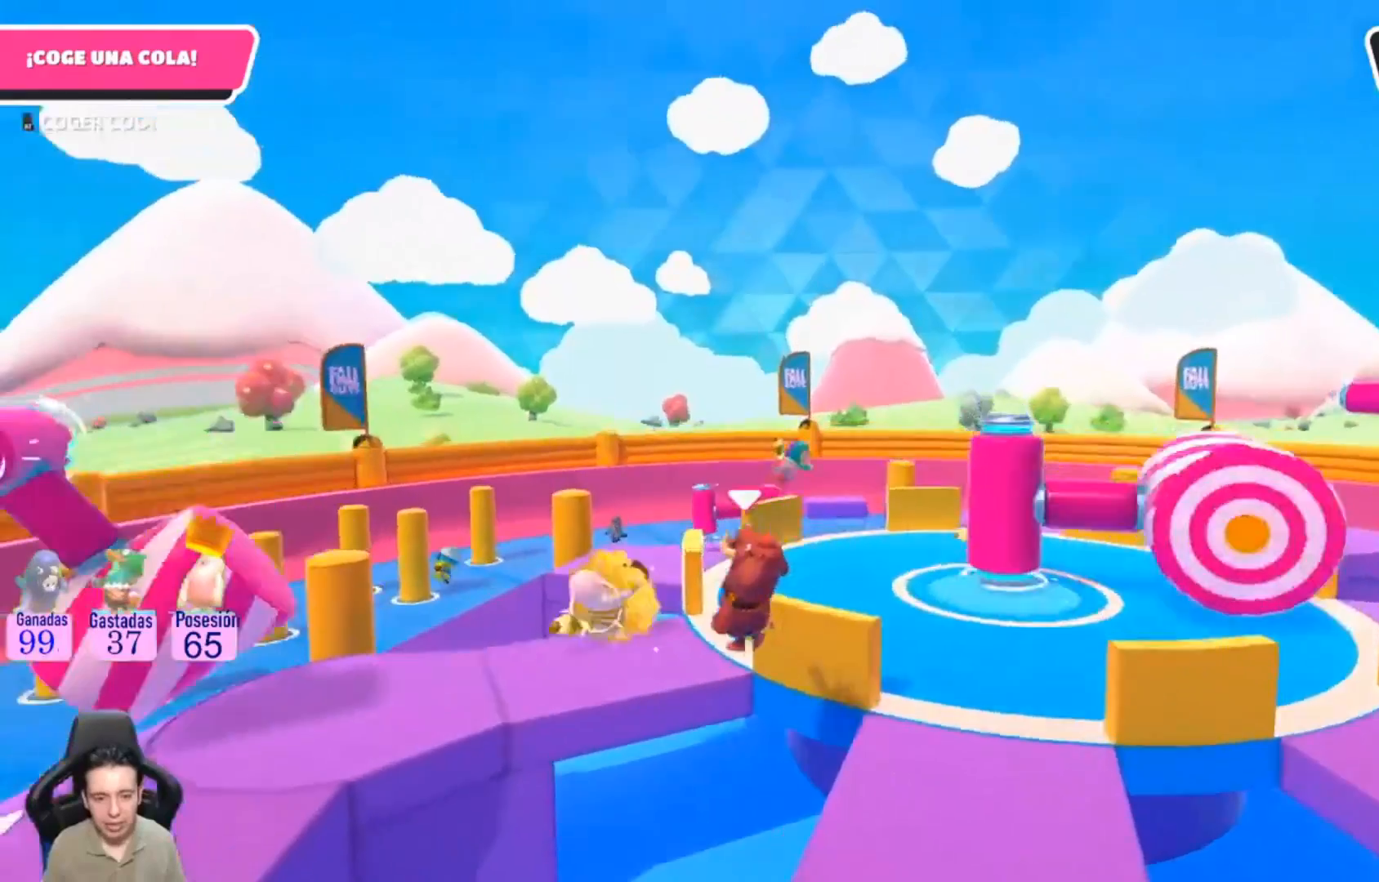
Gameplay with a controller (PlayStation layout); each line is a JSON object with the inputs held at the frame after it (dt_ms = milliseconds from this image to that frame). "events" lists button and stick changes between this image and that frame as [ms after this image, input, new state], when the widget could be followed in between. Not read: L1 R1.
{"dt_ms": 500, "buttons": [], "left_stick": "up-right", "right_stick": "down", "events": [[67, "SQUARE", "down"], [133, "SQUARE", "up"], [233, "left_stick", "up"], [333, "R2", "down"], [467, "left_stick", "up-right"], [467, "right_stick", "down"], [500, "R2", "up"]]}
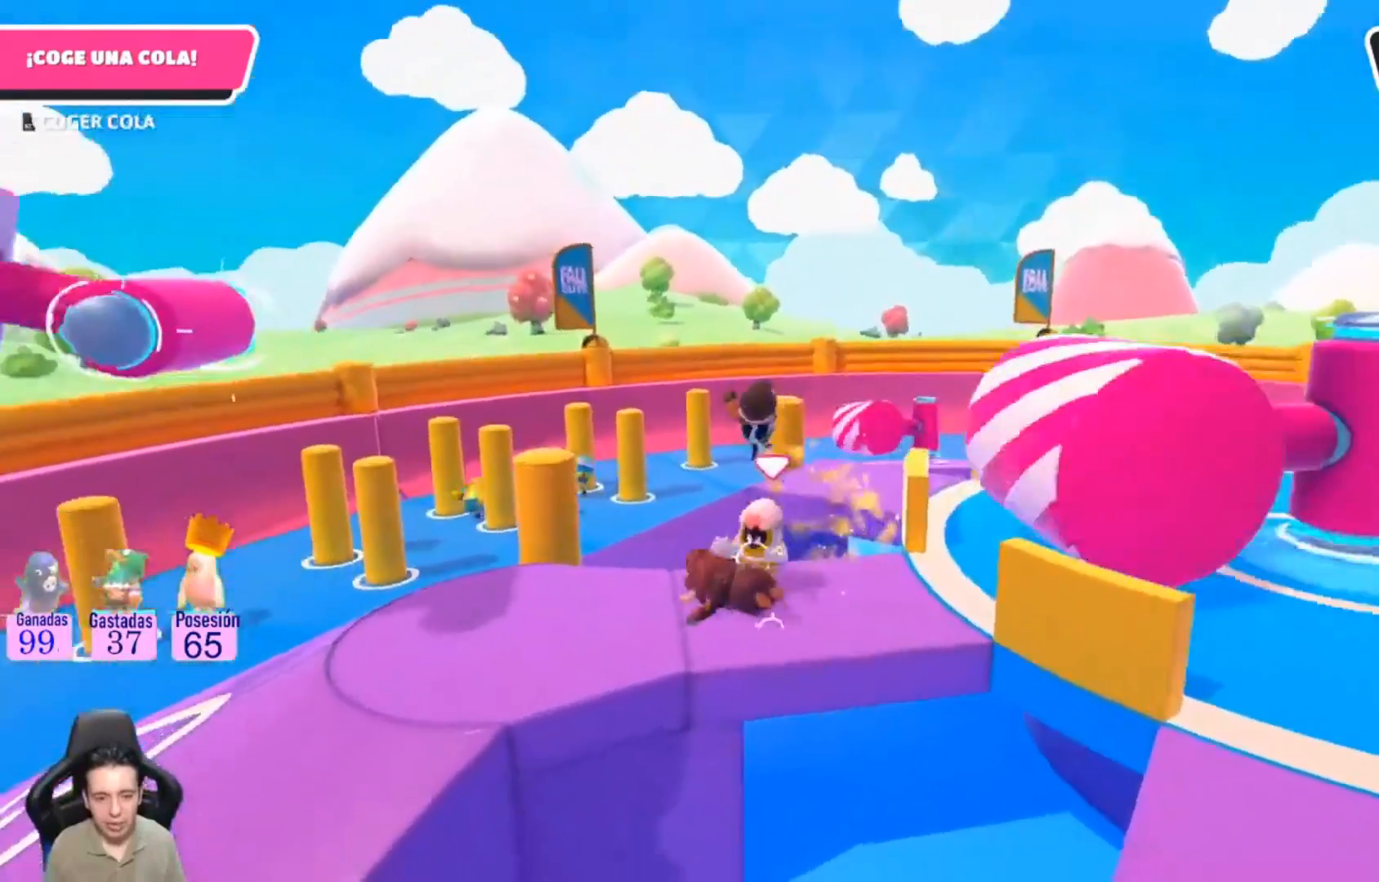
{"dt_ms": 500, "buttons": ["R2"], "left_stick": "up", "right_stick": "center", "events": [[33, "R2", "down"], [33, "right_stick", "down-right"], [133, "right_stick", "down"], [167, "R2", "up"], [200, "R2", "down"], [200, "left_stick", "up"], [333, "right_stick", "center"]]}
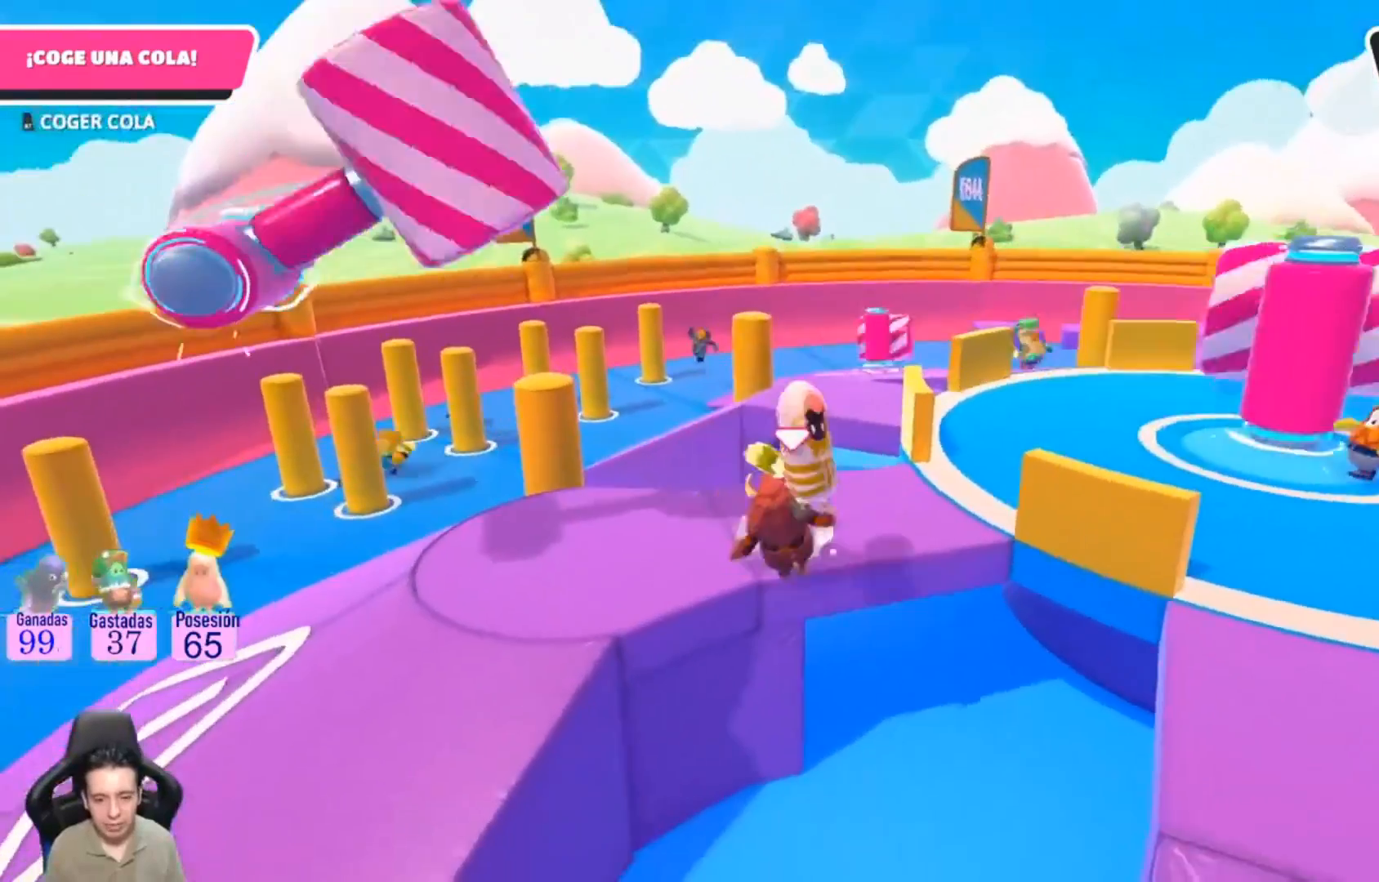
{"dt_ms": 500, "buttons": ["R2"], "left_stick": "right", "right_stick": "center", "events": [[400, "left_stick", "up-right"], [500, "left_stick", "right"]]}
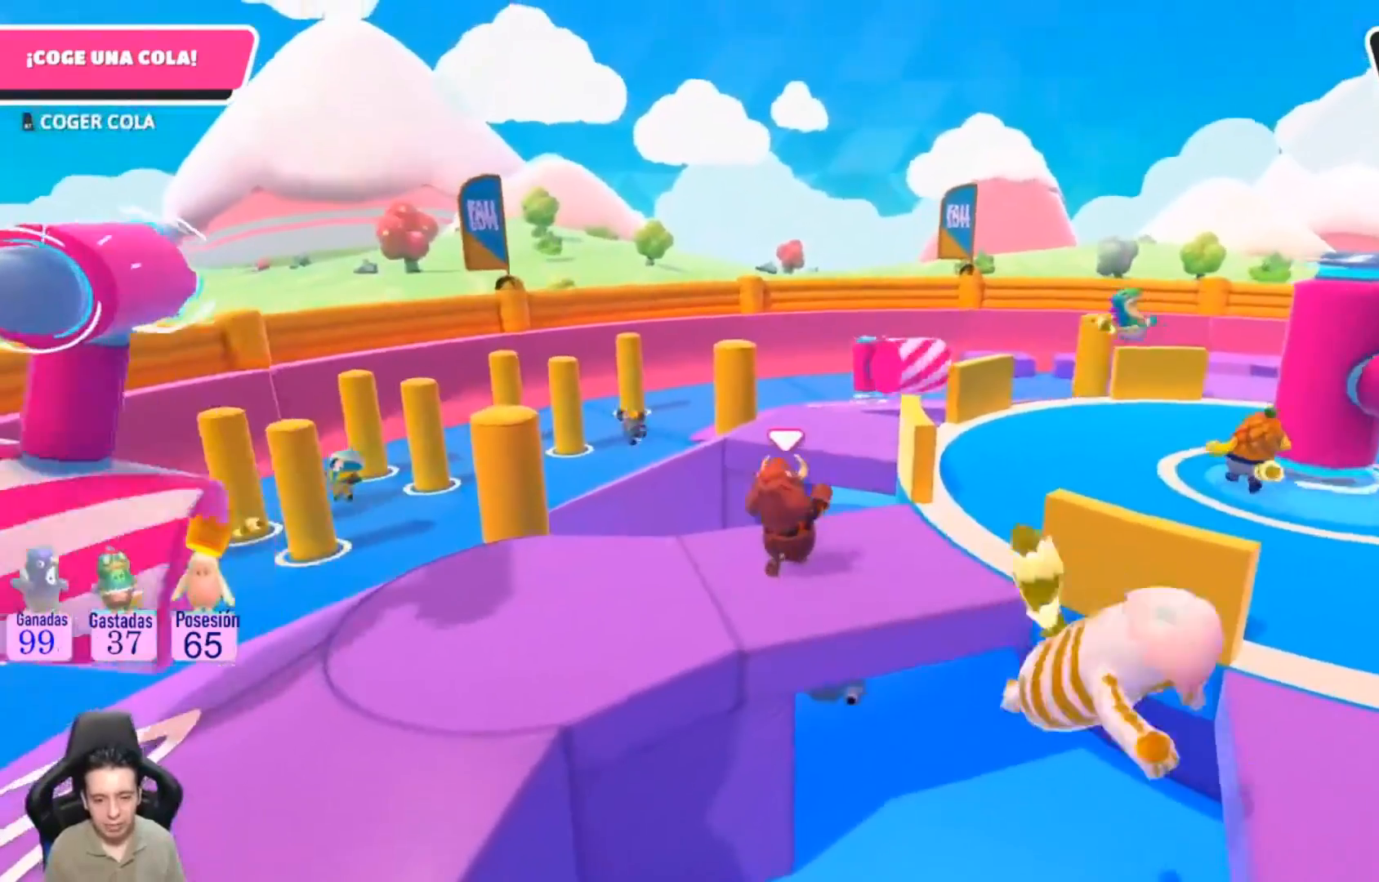
{"dt_ms": 500, "buttons": ["R2"], "left_stick": "center", "right_stick": "right", "events": [[200, "left_stick", "up"], [233, "right_stick", "down-right"], [333, "left_stick", "center"], [367, "right_stick", "center"], [500, "right_stick", "right"]]}
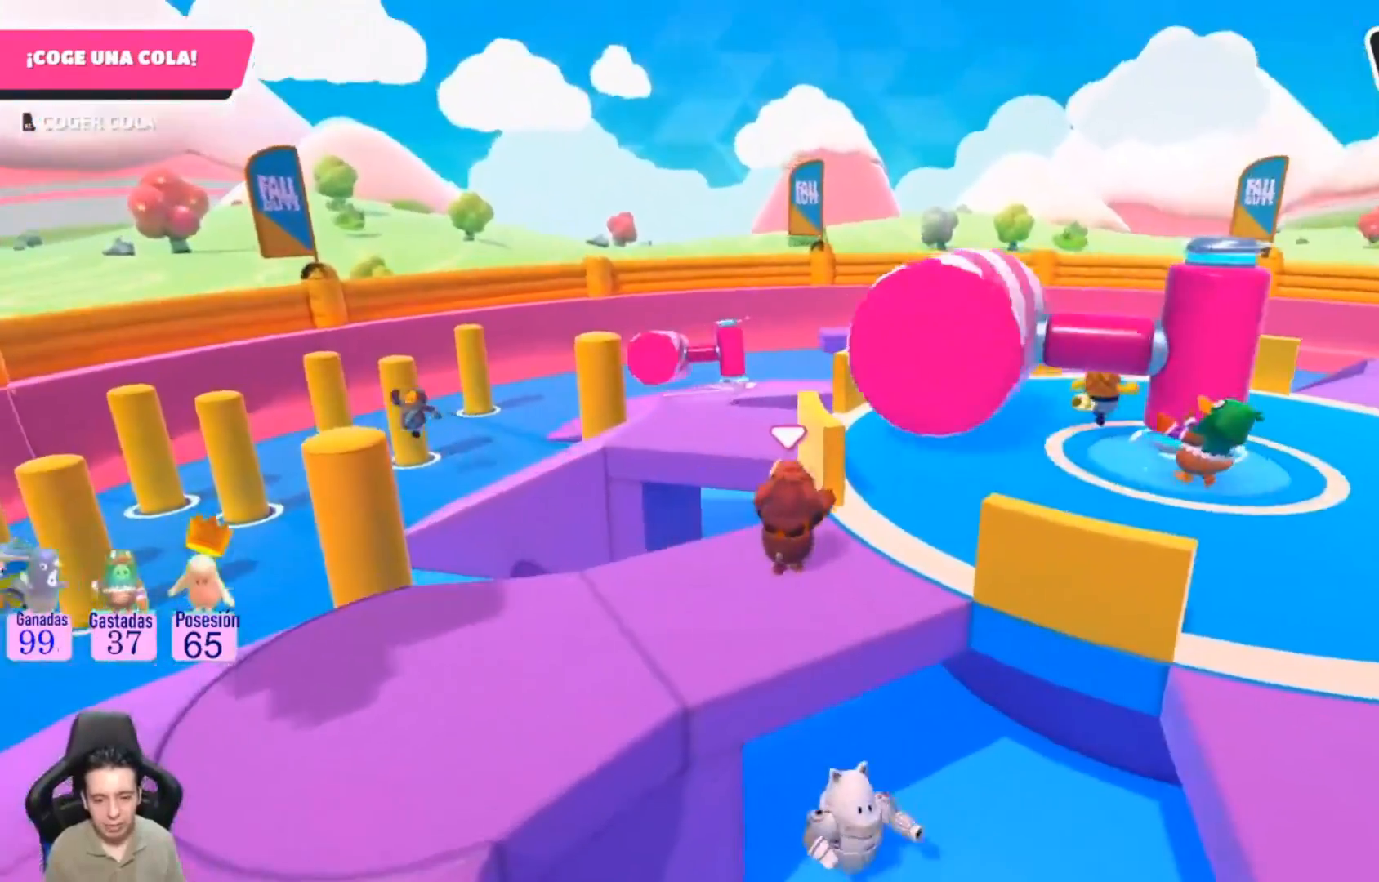
{"dt_ms": 500, "buttons": [], "left_stick": "center", "right_stick": "right", "events": [[167, "right_stick", "center"], [200, "R2", "up"], [233, "right_stick", "down"], [467, "right_stick", "right"]]}
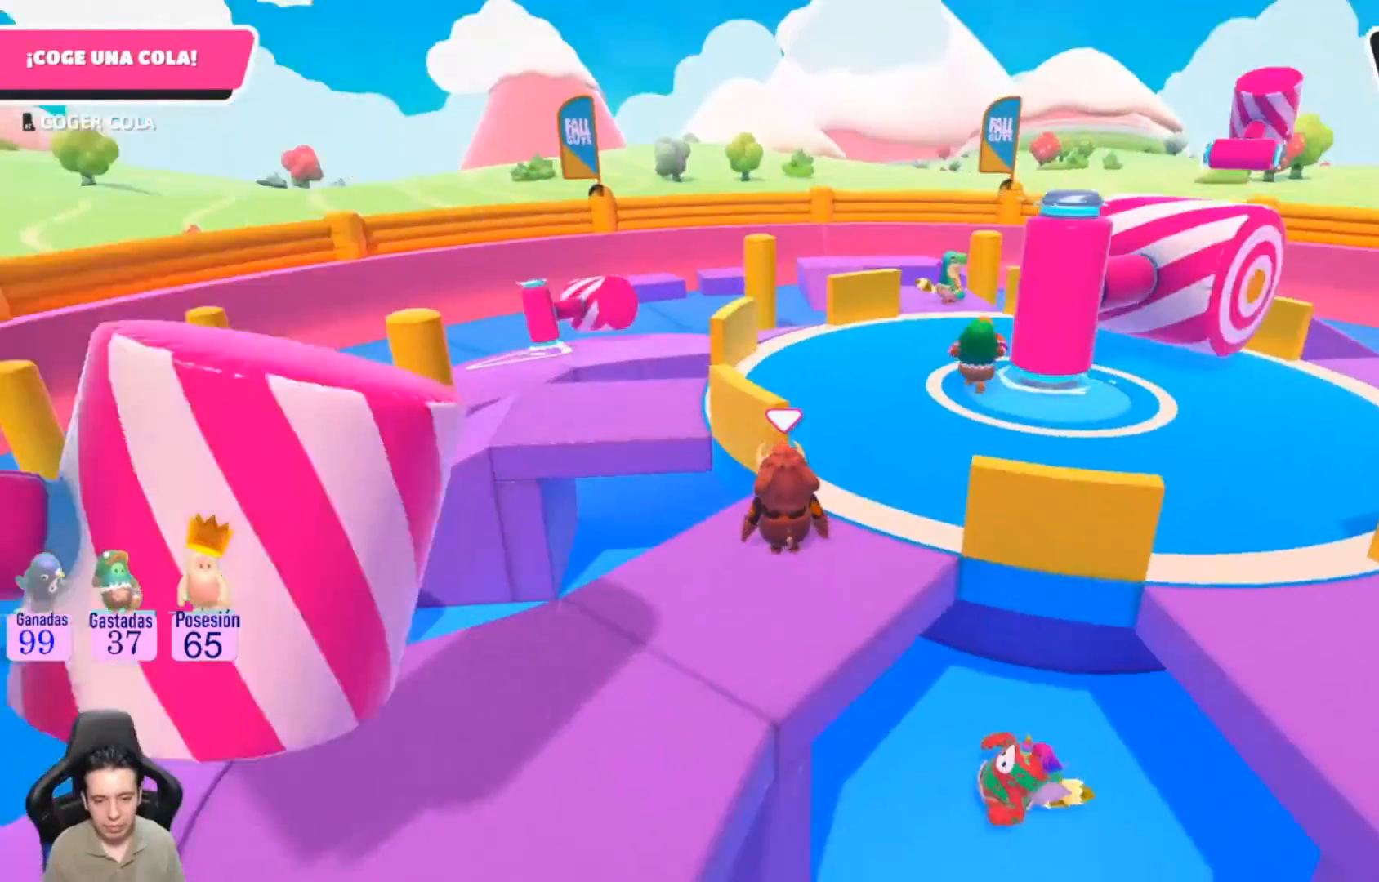
{"dt_ms": 500, "buttons": [], "left_stick": "center", "right_stick": "center", "events": [[167, "right_stick", "center"]]}
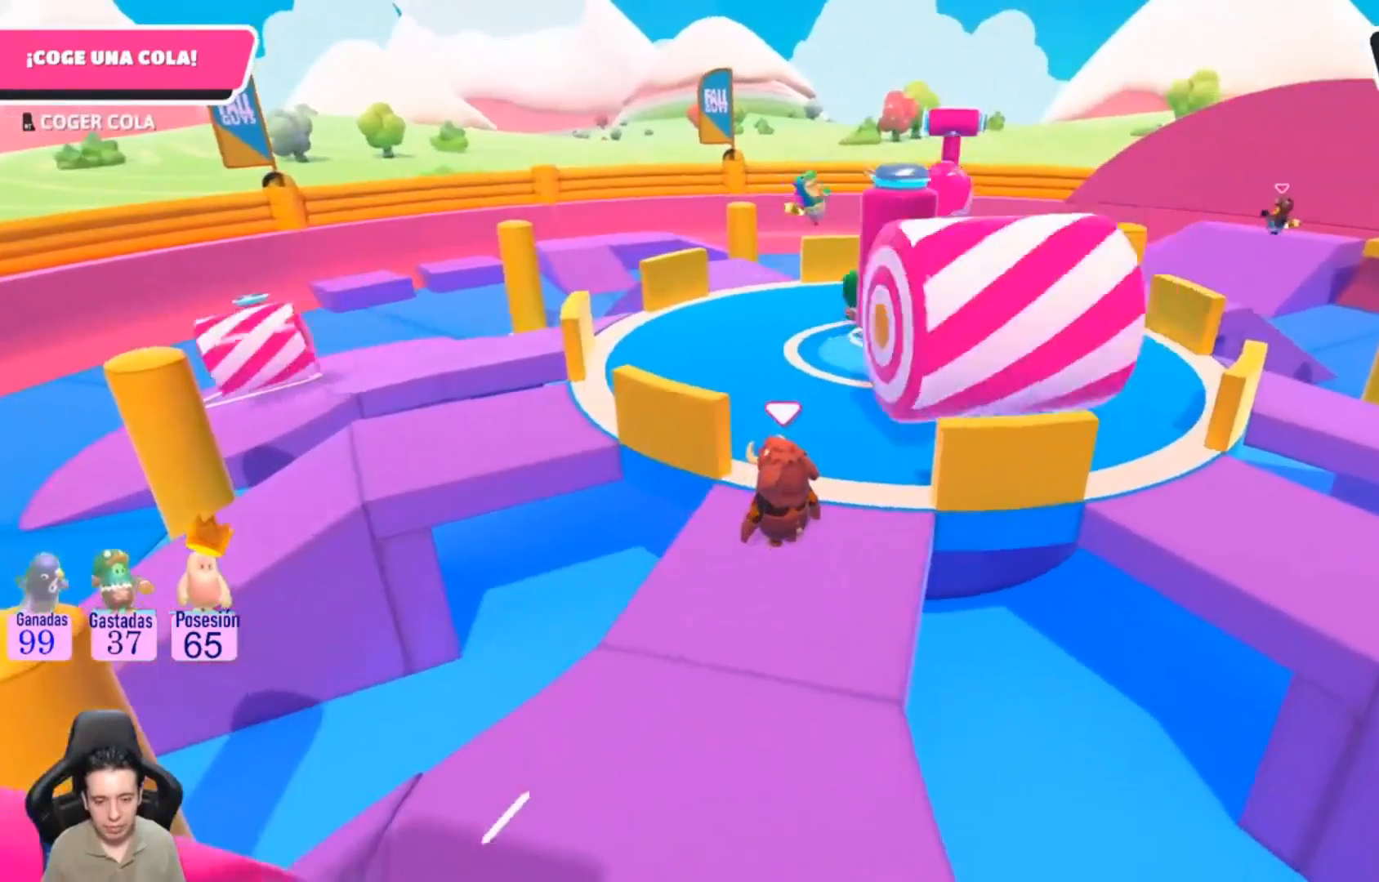
{"dt_ms": 500, "buttons": [], "left_stick": "center", "right_stick": "center", "events": [[233, "right_stick", "down-right"], [433, "right_stick", "center"]]}
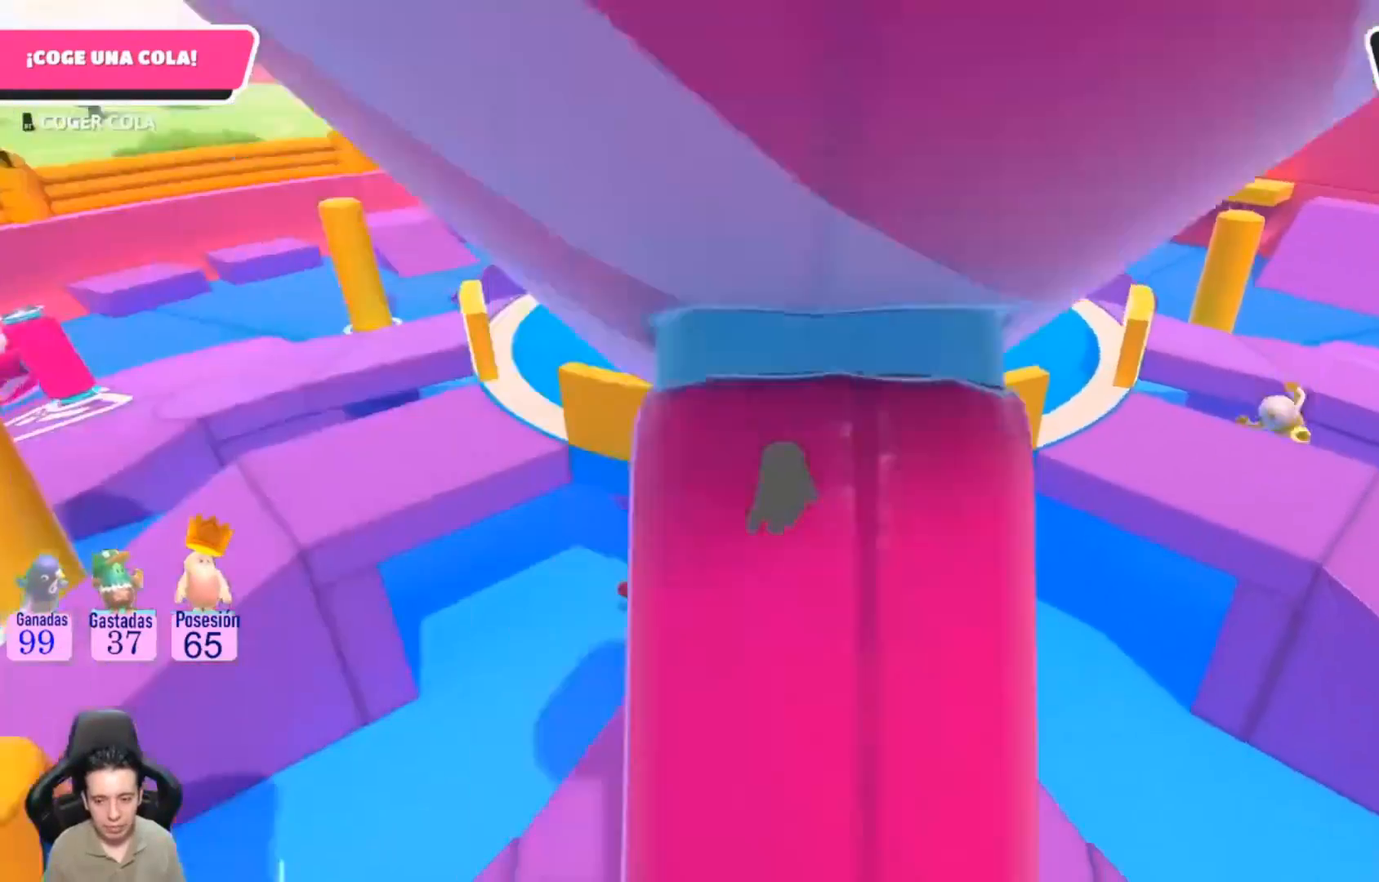
{"dt_ms": 500, "buttons": [], "left_stick": "center", "right_stick": "center", "events": []}
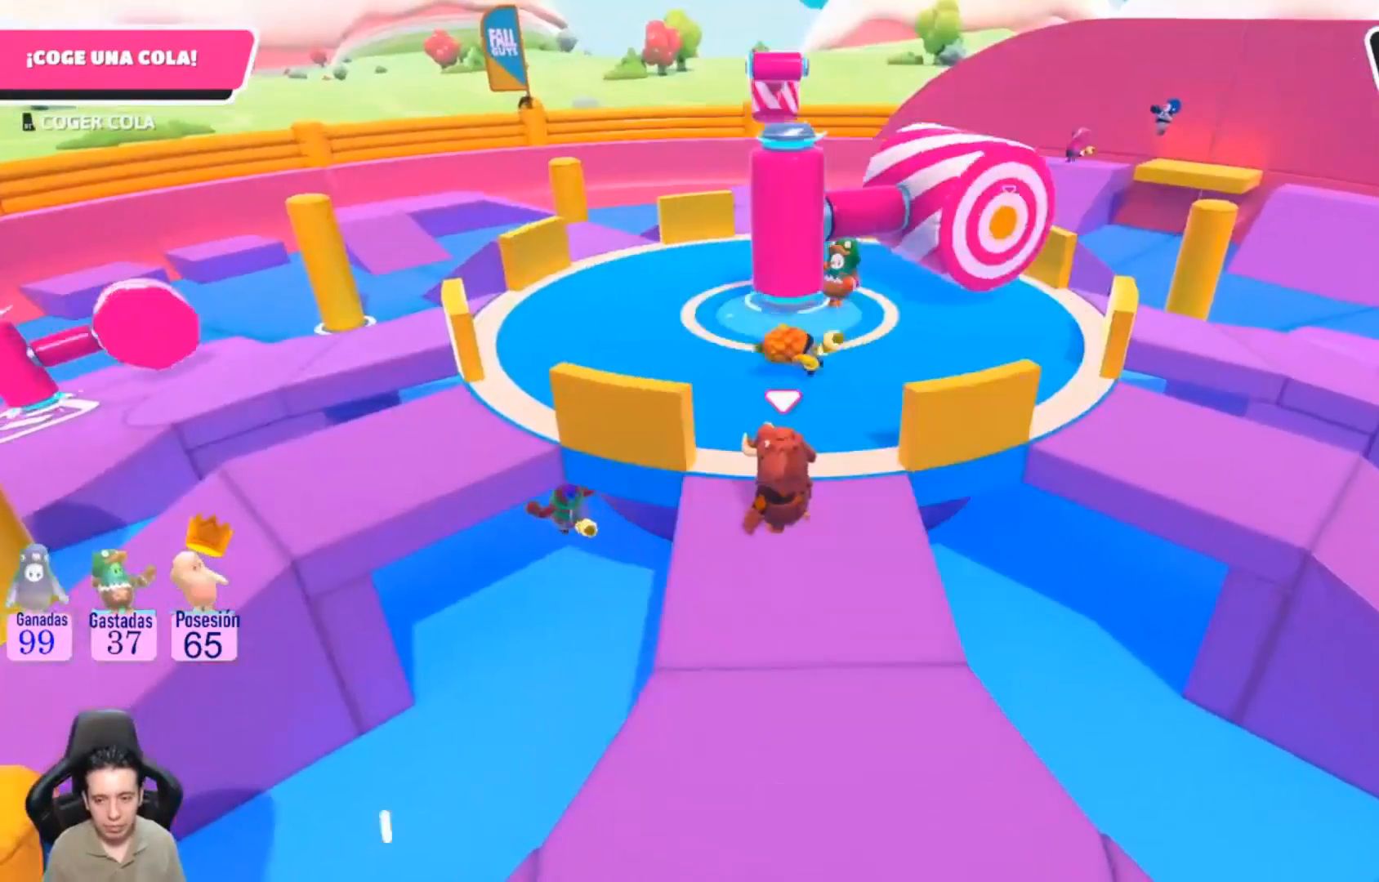
{"dt_ms": 500, "buttons": [], "left_stick": "down", "right_stick": "center", "events": [[400, "left_stick", "down"]]}
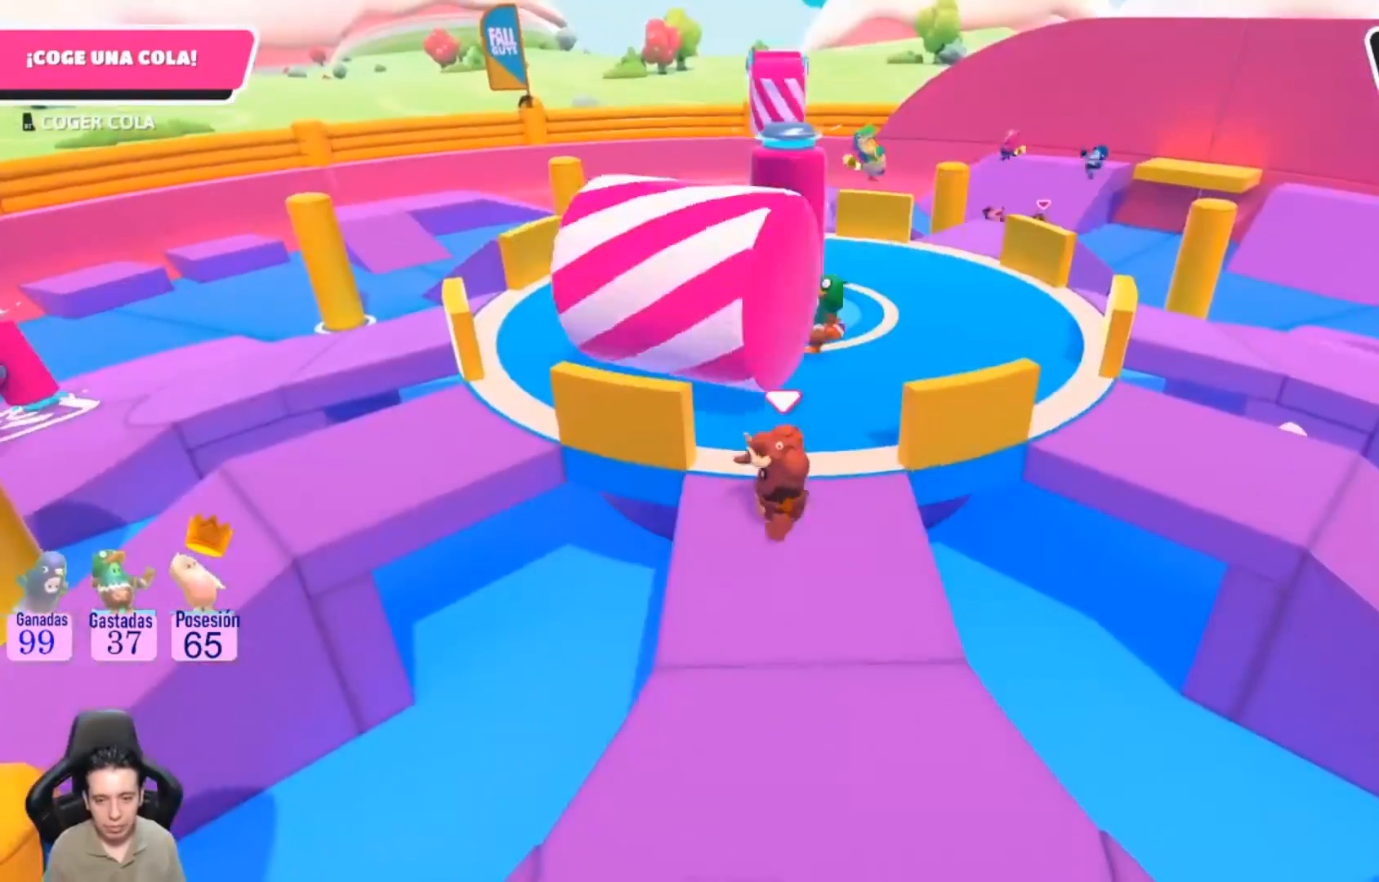
{"dt_ms": 1000, "buttons": [], "left_stick": "center", "right_stick": "center"}
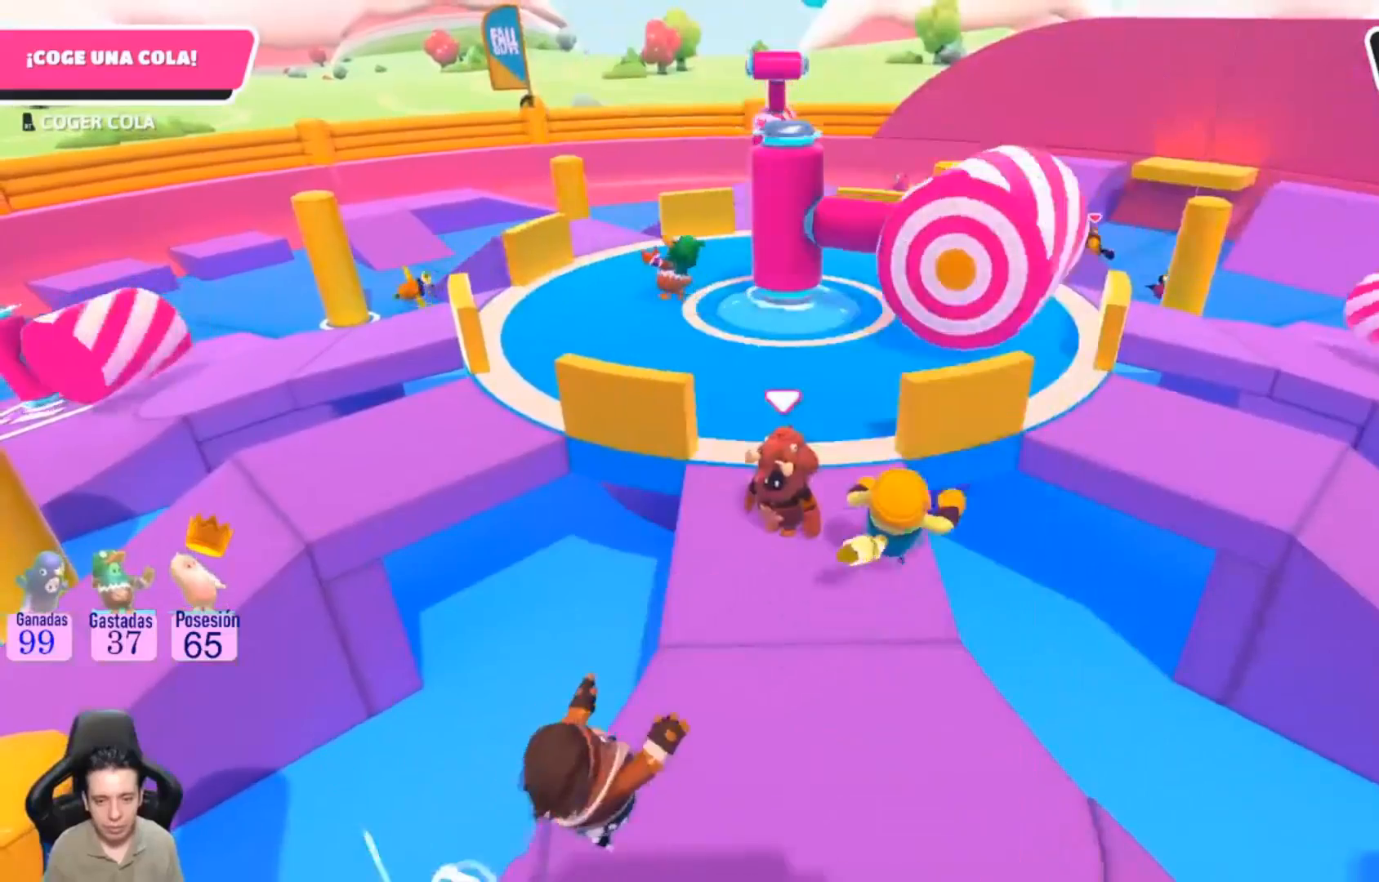
{"dt_ms": 500, "buttons": ["R2"], "left_stick": "down", "right_stick": "center", "events": [[100, "R2", "down"], [233, "R2", "up"], [233, "left_stick", "right"], [267, "R2", "down"], [400, "left_stick", "center"], [467, "left_stick", "down"]]}
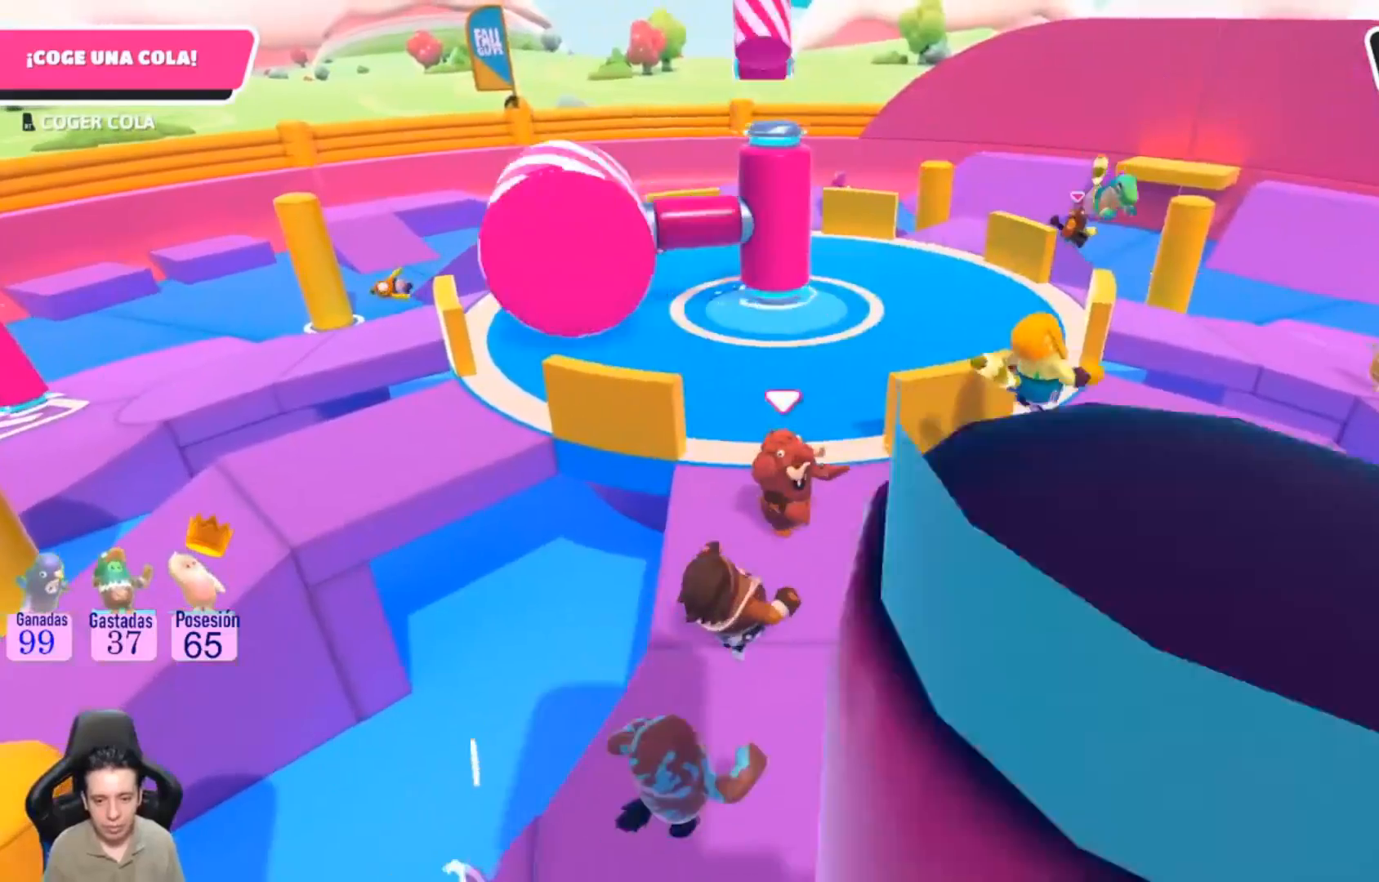
{"dt_ms": 1000, "buttons": [], "left_stick": "up-left", "right_stick": "center"}
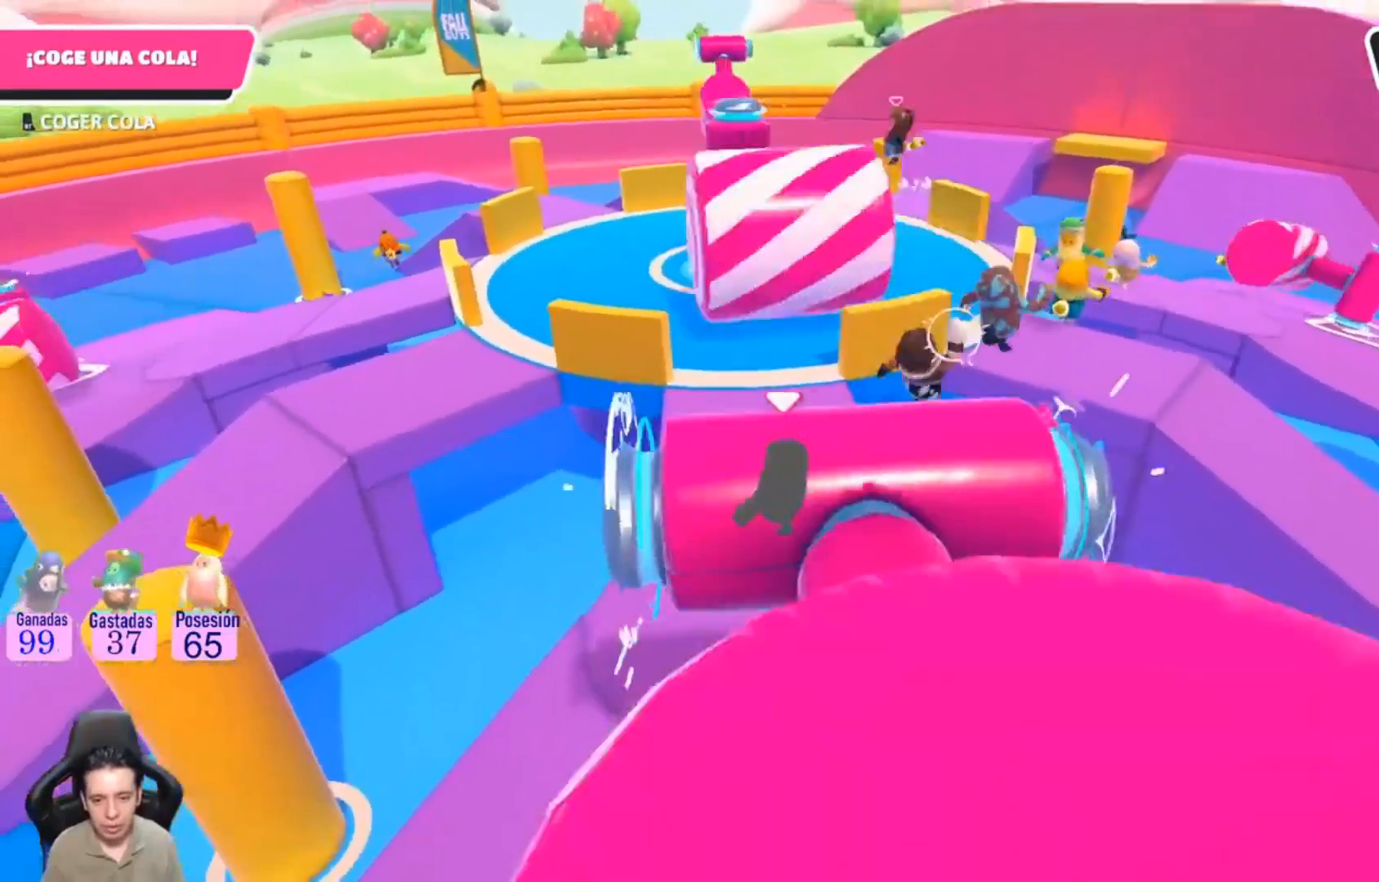
{"dt_ms": 500, "buttons": ["CROSS"], "left_stick": "up-left", "right_stick": "center", "events": [[333, "CROSS", "down"]]}
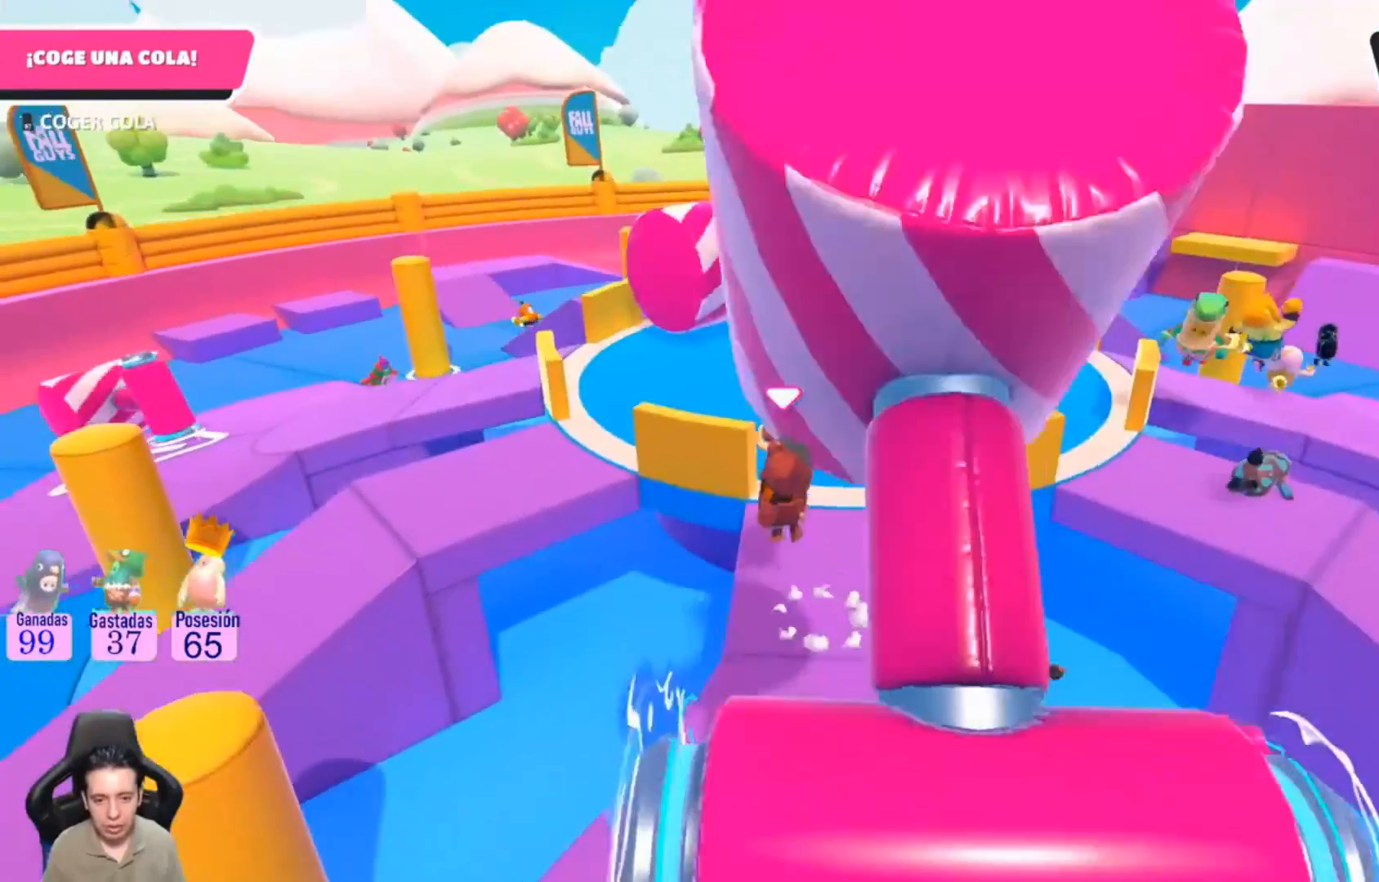
{"dt_ms": 500, "buttons": [], "left_stick": "up-left", "right_stick": "center", "events": [[33, "CROSS", "up"], [167, "SQUARE", "down"], [267, "SQUARE", "up"], [333, "SQUARE", "down"], [467, "SQUARE", "up"]]}
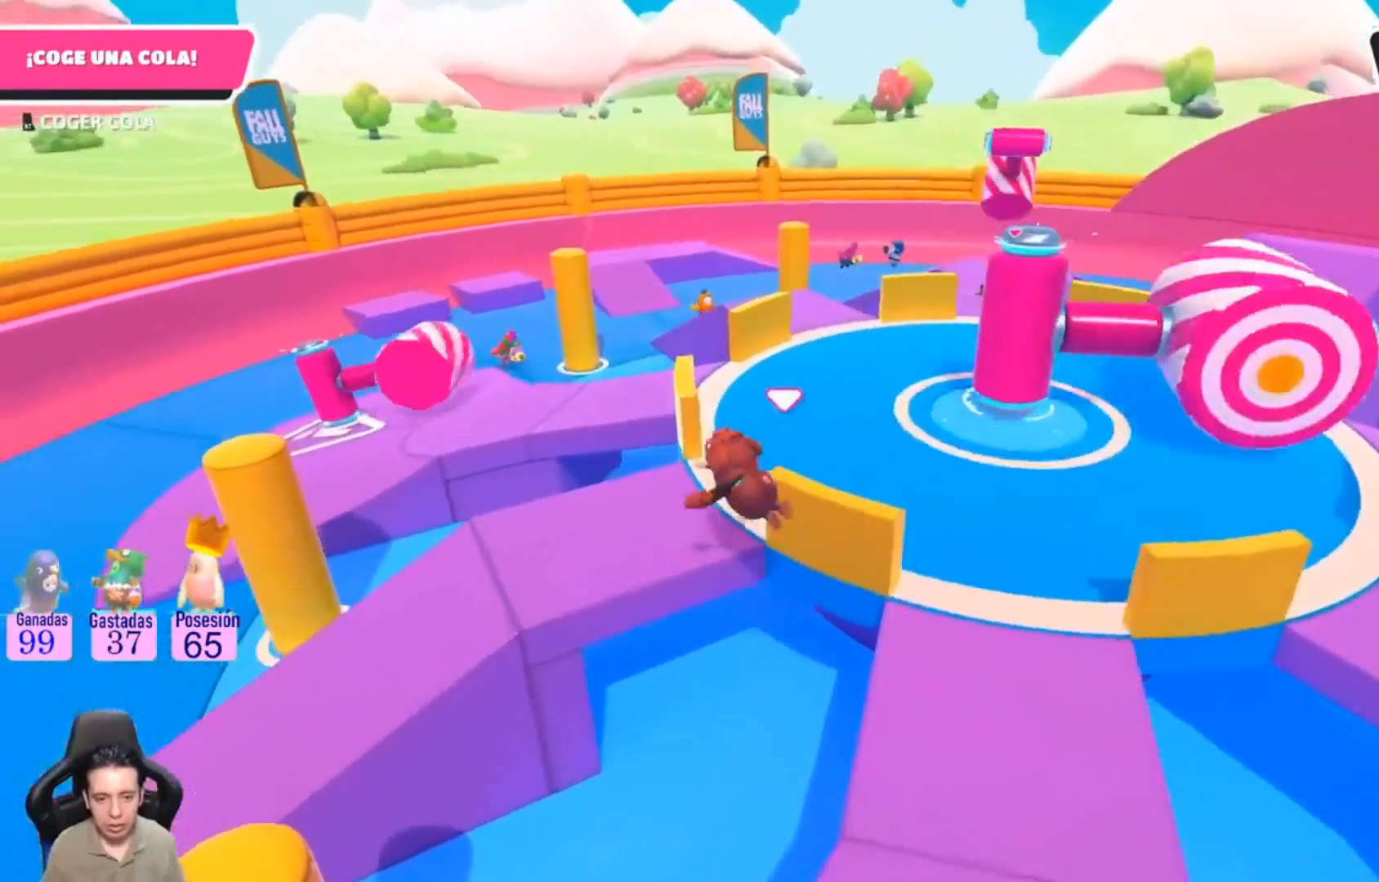
{"dt_ms": 500, "buttons": [], "left_stick": "up", "right_stick": "center", "events": [[33, "SQUARE", "down"], [167, "SQUARE", "up"], [433, "left_stick", "up"]]}
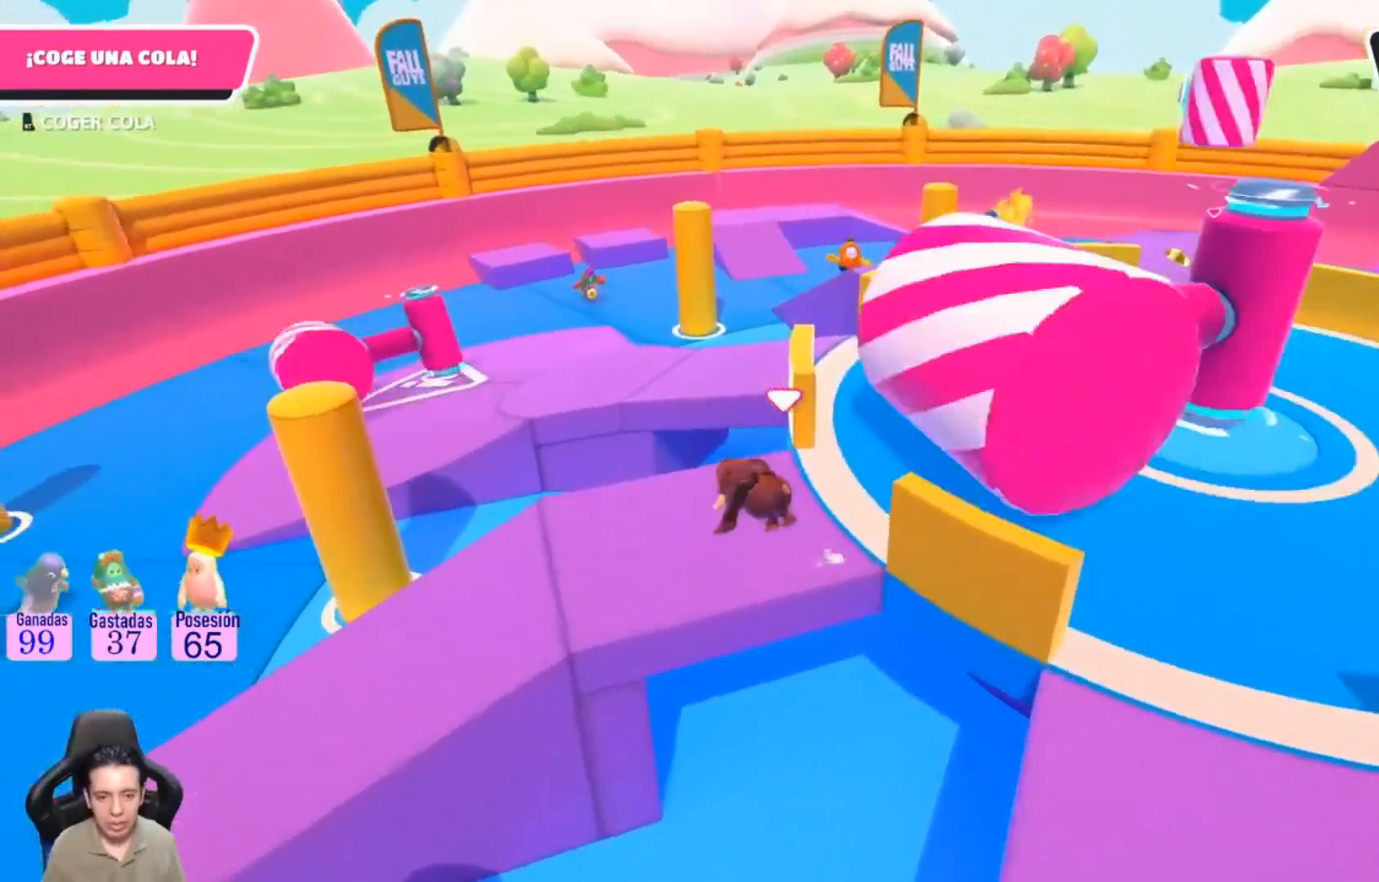
{"dt_ms": 500, "buttons": [], "left_stick": "up", "right_stick": "center", "events": [[367, "CROSS", "down"], [500, "CROSS", "up"]]}
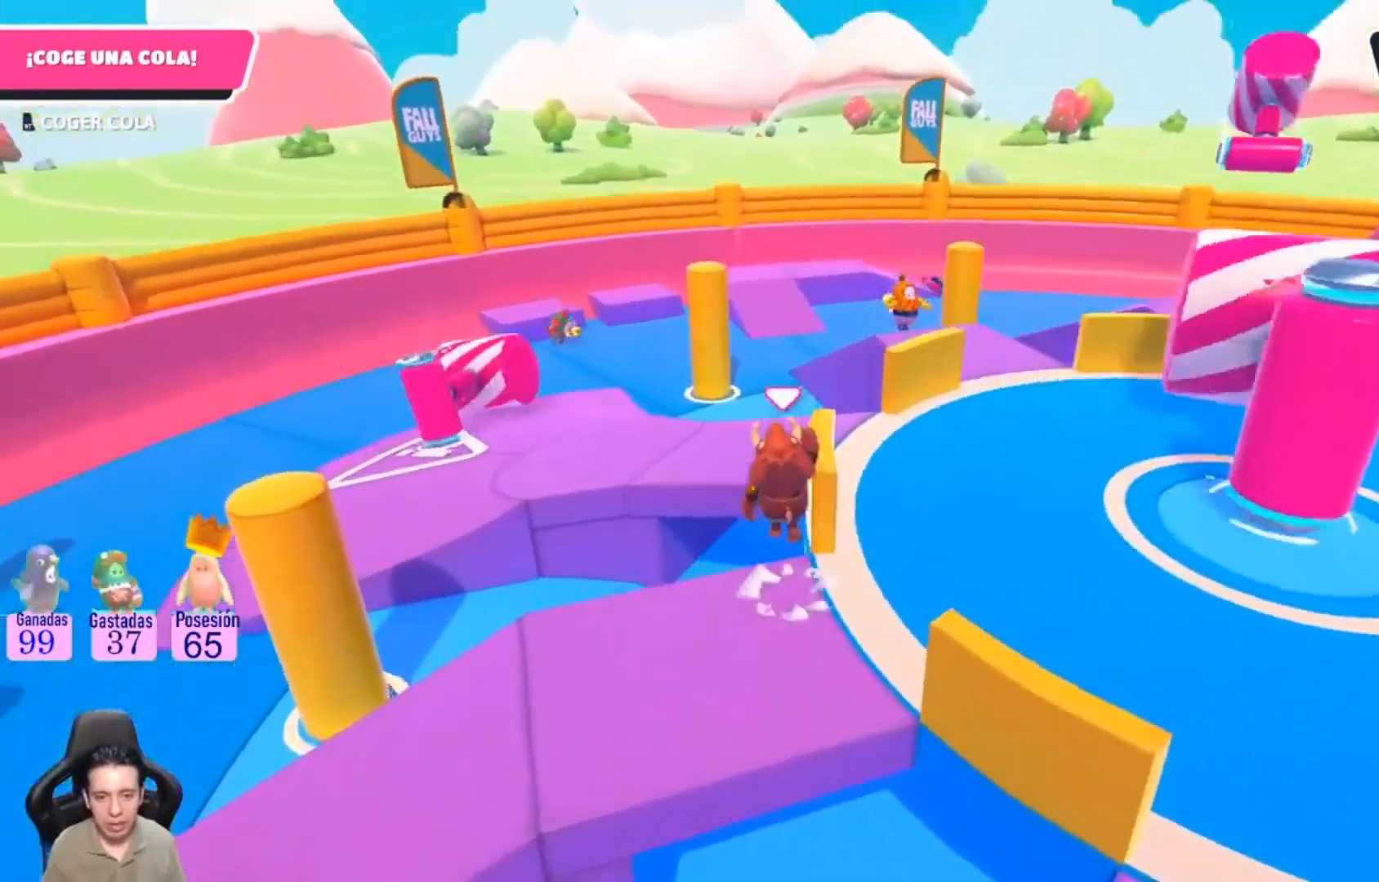
{"dt_ms": 500, "buttons": [], "left_stick": "down-right", "right_stick": "center", "events": [[100, "SQUARE", "down"], [167, "SQUARE", "up"], [267, "SQUARE", "down"], [267, "left_stick", "up-right"], [367, "SQUARE", "up"], [367, "left_stick", "right"], [500, "left_stick", "down-right"]]}
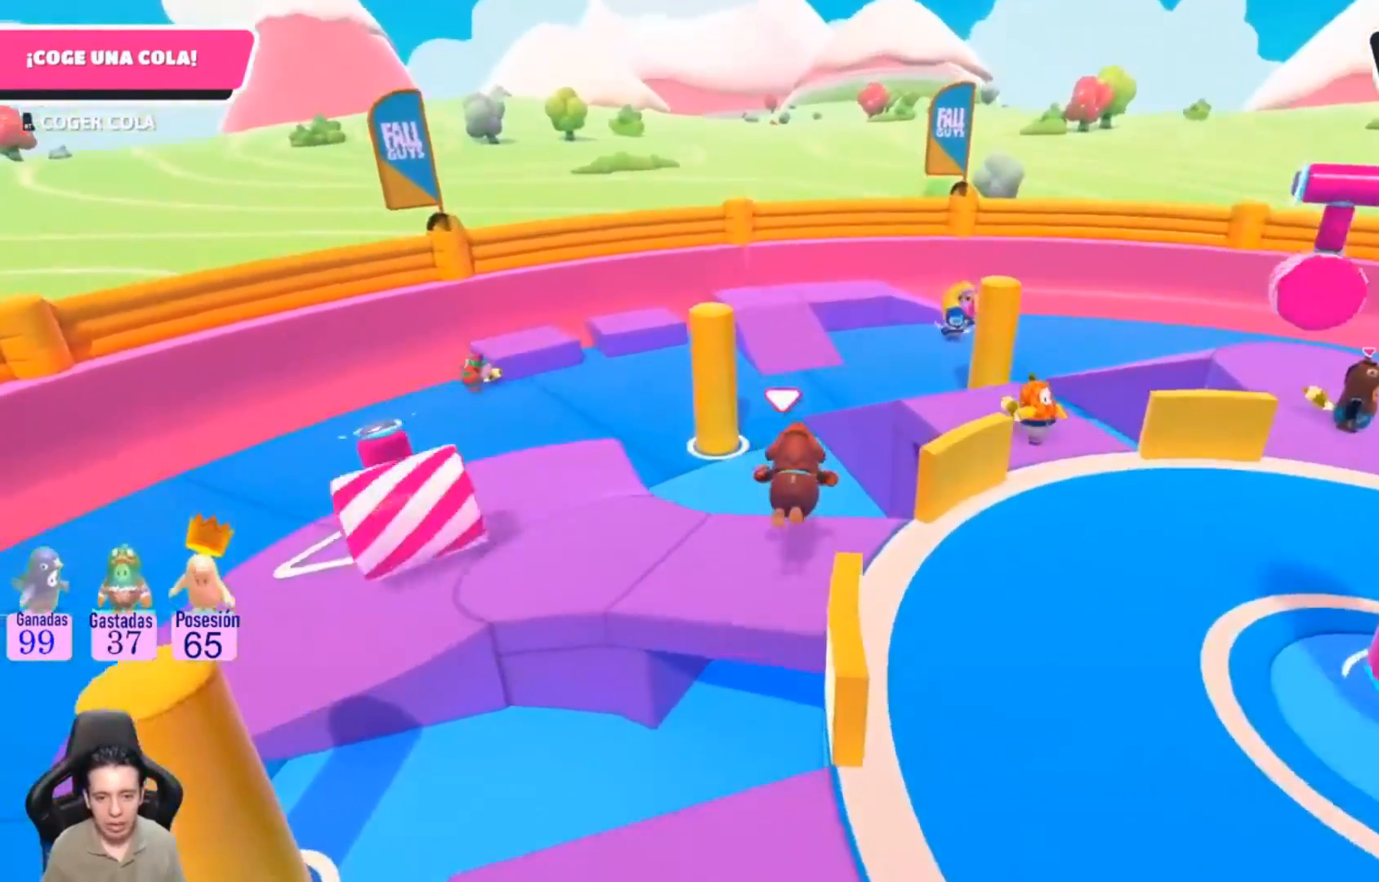
{"dt_ms": 500, "buttons": [], "left_stick": "right", "right_stick": "right", "events": [[67, "right_stick", "right"], [367, "left_stick", "right"]]}
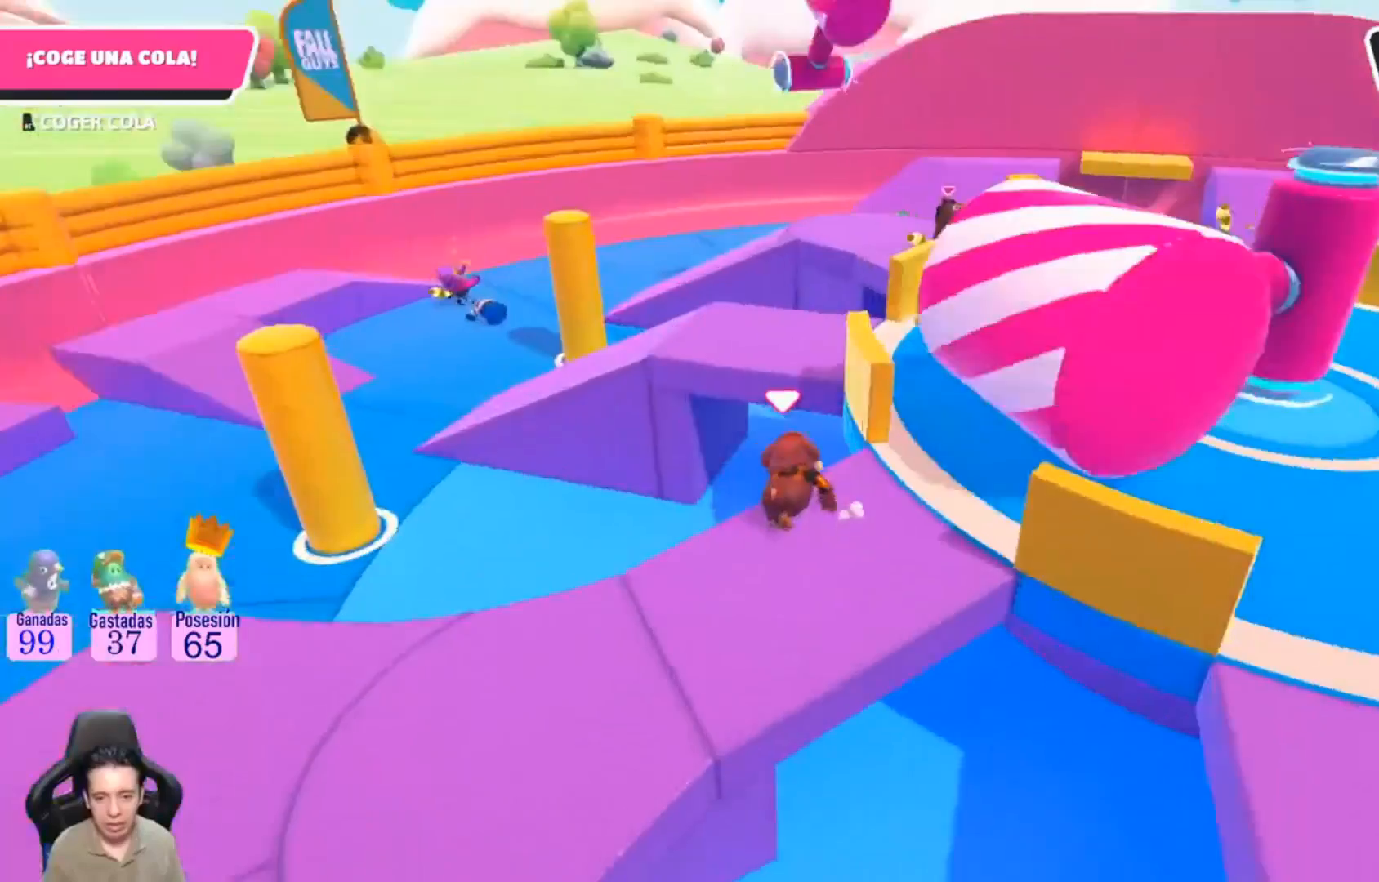
{"dt_ms": 500, "buttons": [], "left_stick": "up-right", "right_stick": "center", "events": [[400, "left_stick", "up-right"], [400, "right_stick", "center"]]}
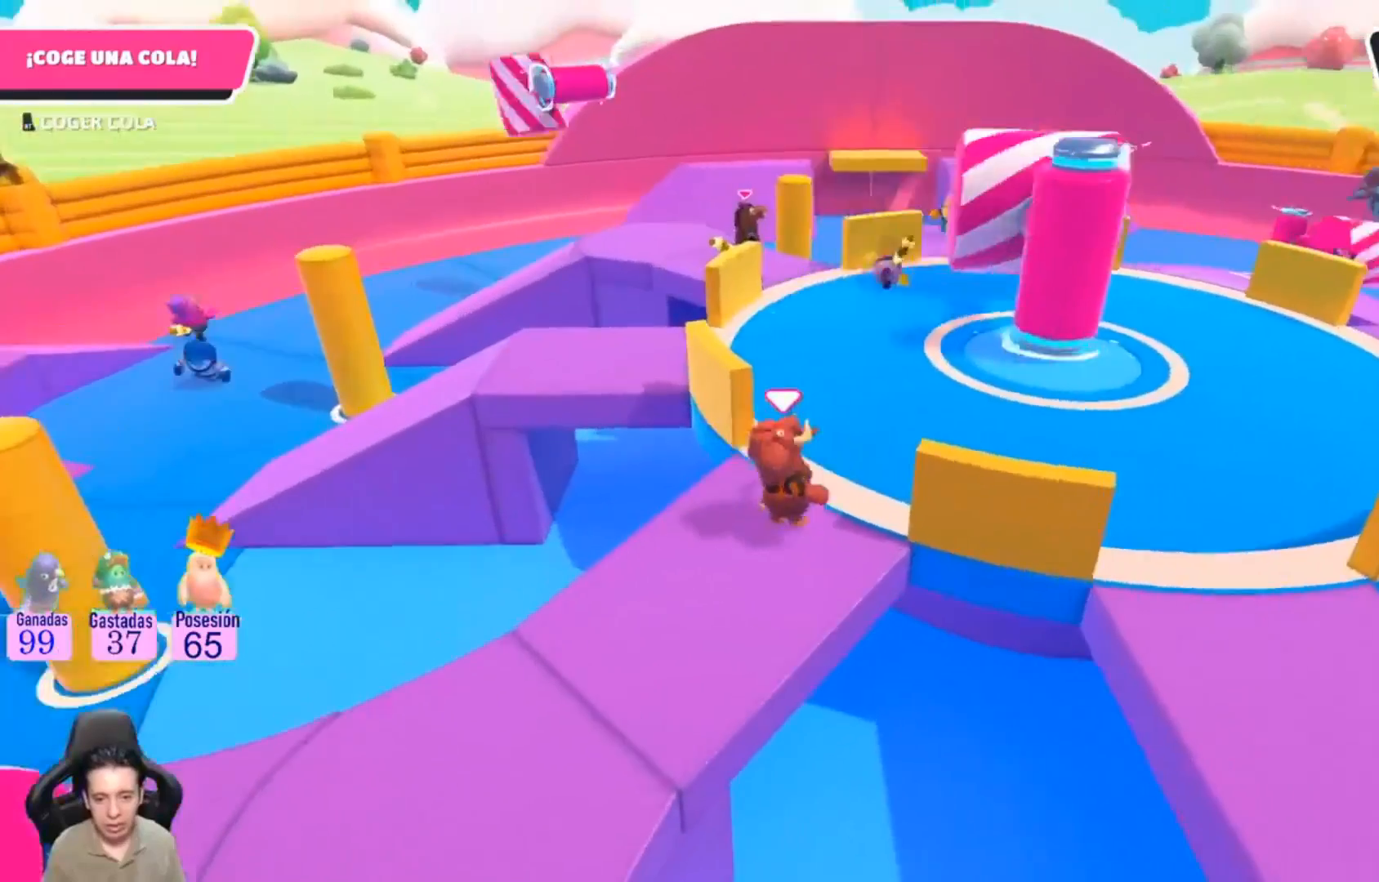
{"dt_ms": 500, "buttons": [], "left_stick": "up", "right_stick": "center", "events": [[100, "left_stick", "up"]]}
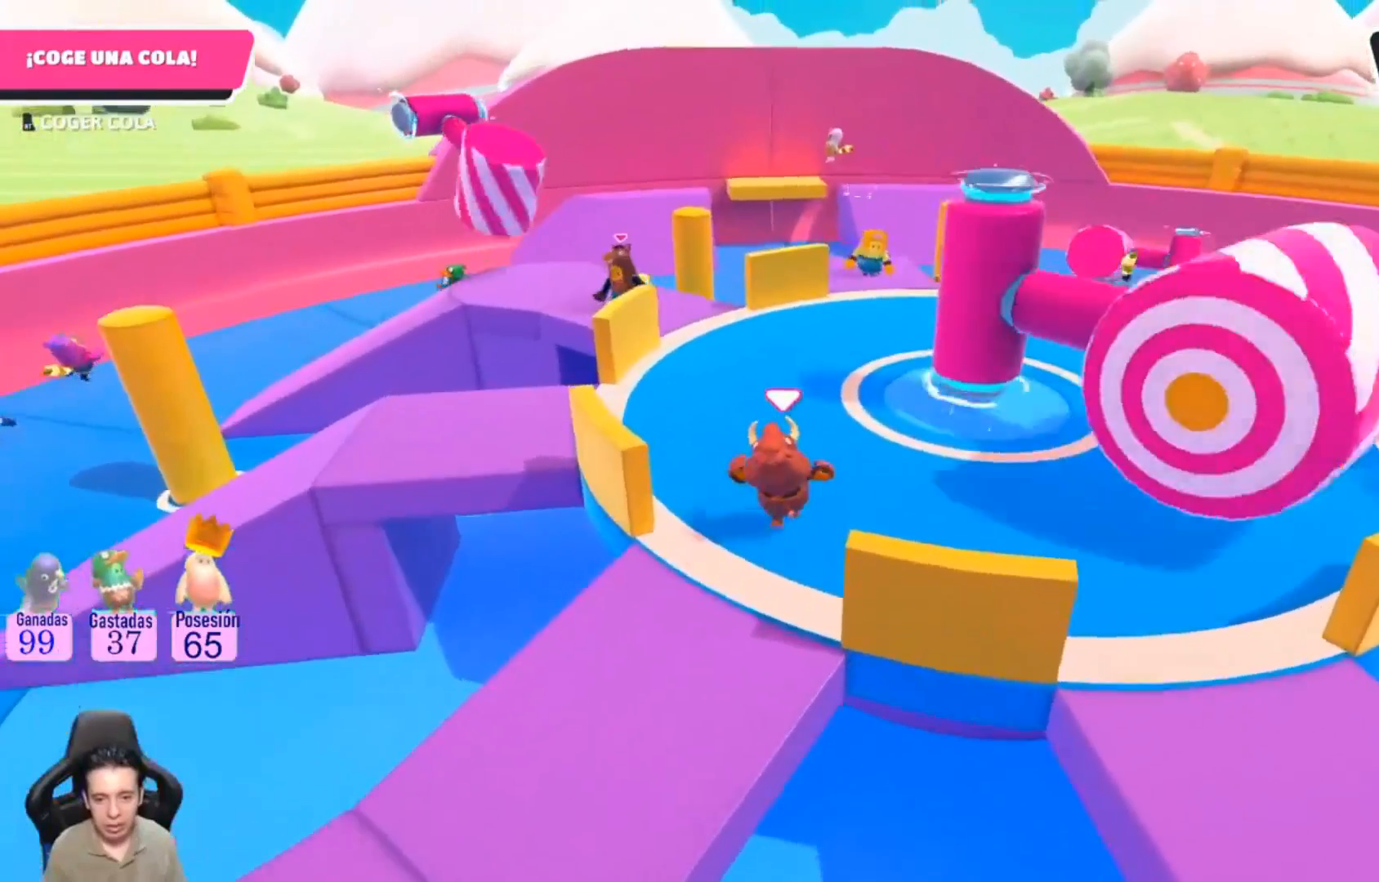
{"dt_ms": 500, "buttons": [], "left_stick": "up", "right_stick": "center", "events": []}
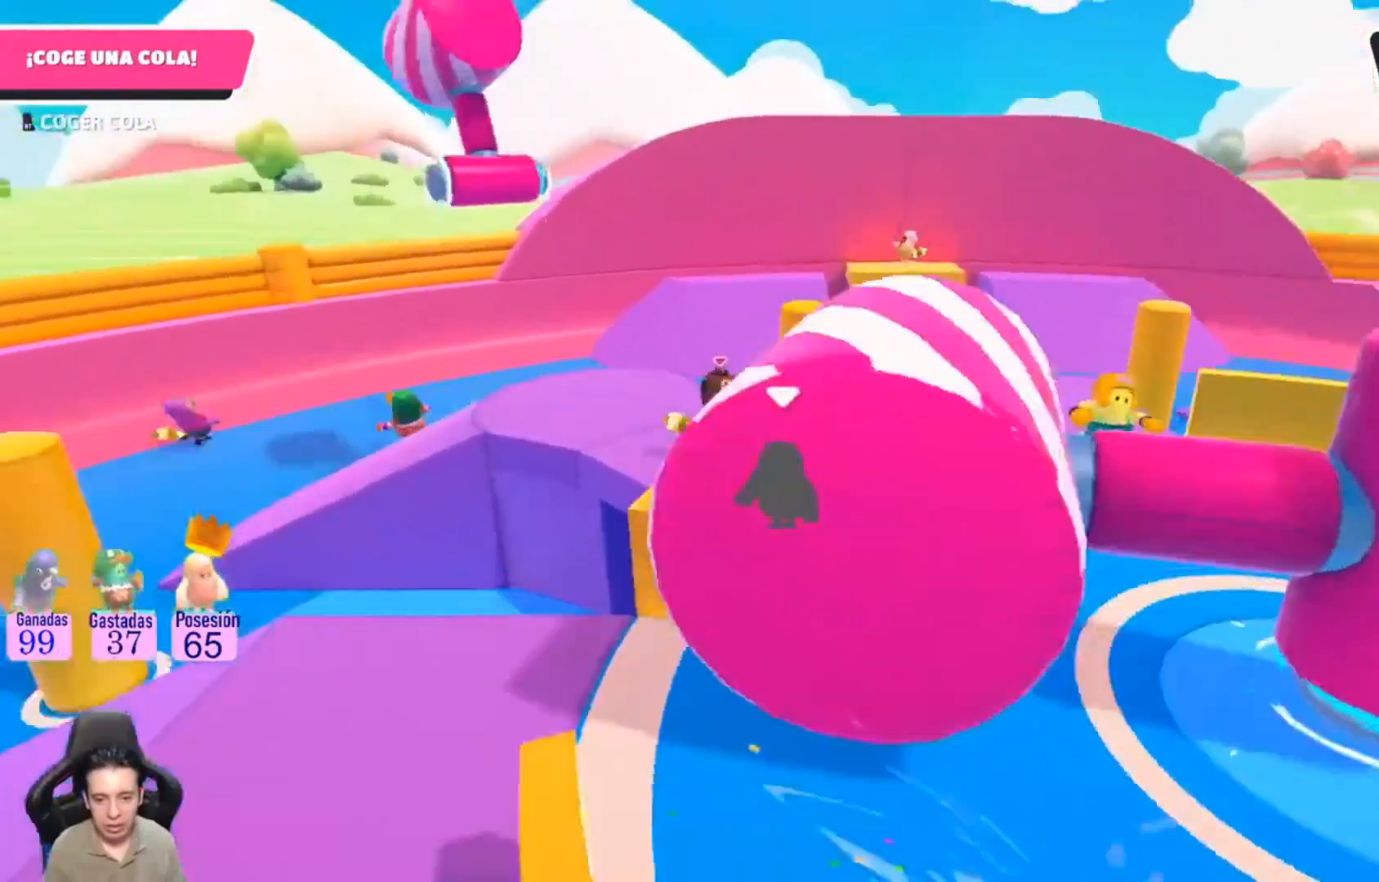
{"dt_ms": 500, "buttons": ["R2"], "left_stick": "up-left", "right_stick": "center", "events": [[200, "R2", "down"], [300, "left_stick", "up-left"], [333, "R2", "up"], [367, "R2", "down"]]}
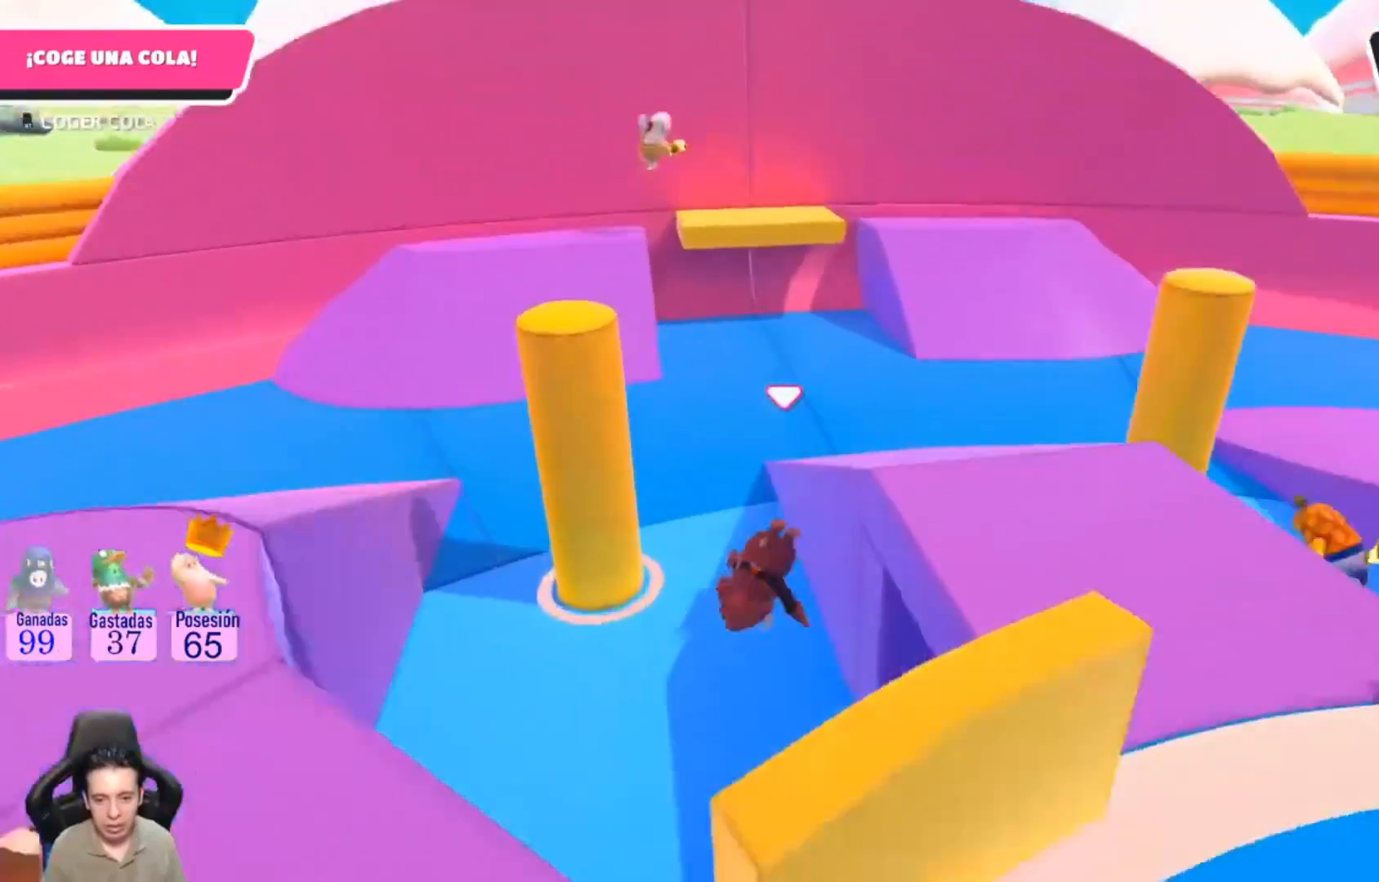
{"dt_ms": 500, "buttons": [], "left_stick": "up-left", "right_stick": "center", "events": [[33, "R2", "up"], [133, "left_stick", "up"], [467, "left_stick", "up-left"]]}
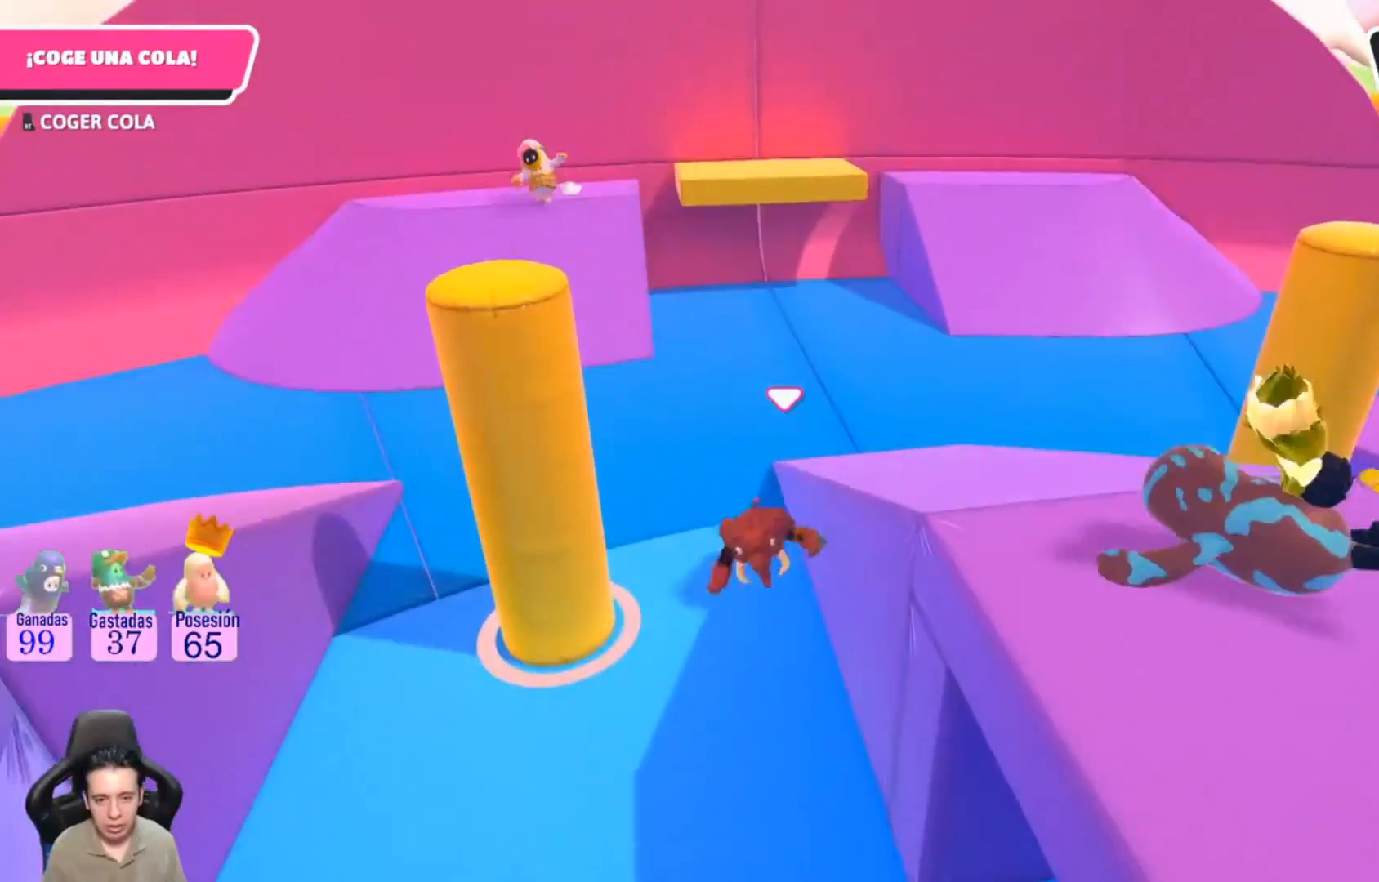
{"dt_ms": 500, "buttons": [], "left_stick": "up", "right_stick": "up-right", "events": [[200, "left_stick", "up"], [300, "right_stick", "up-right"]]}
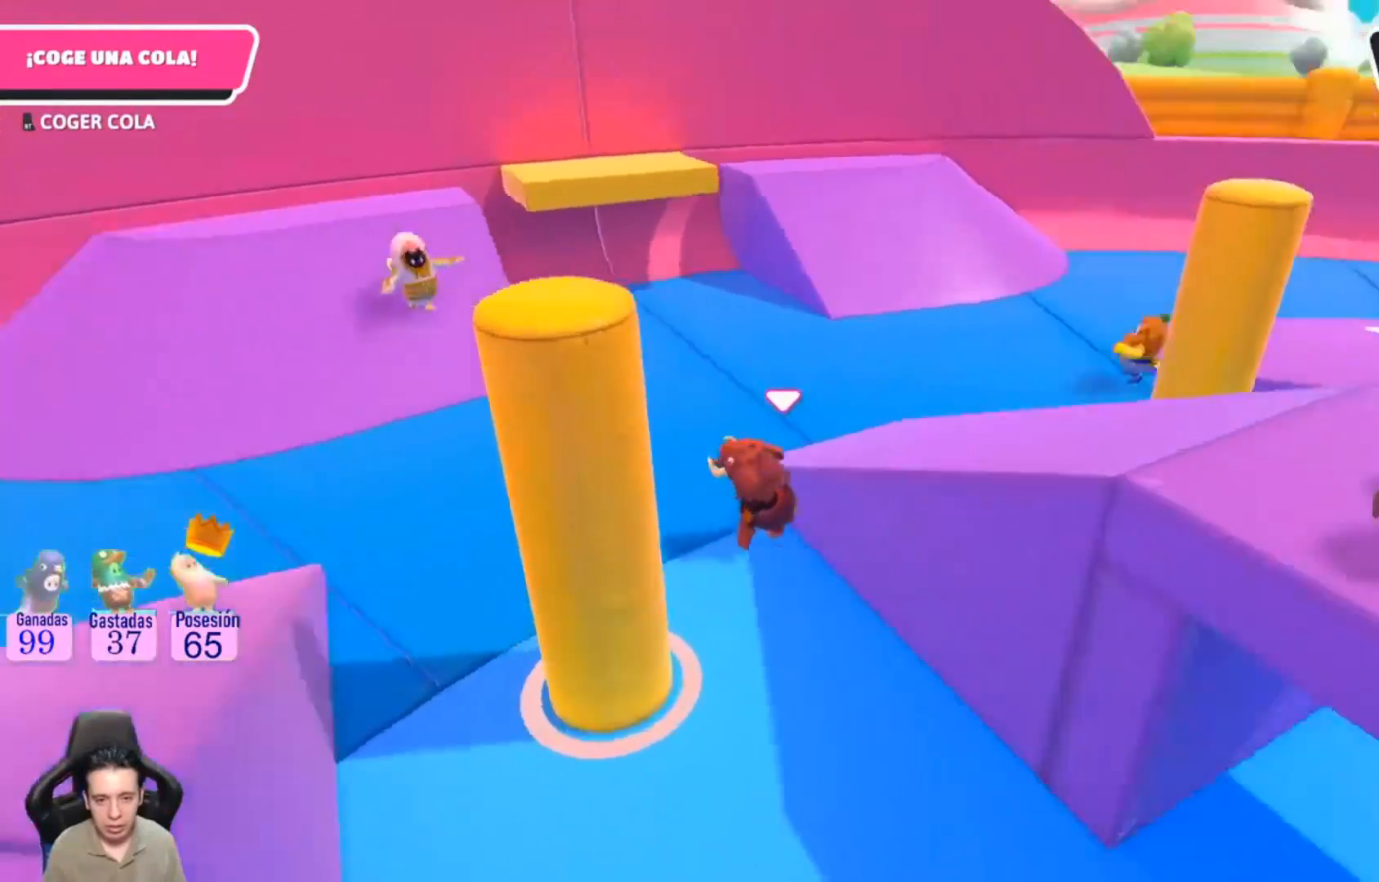
{"dt_ms": 500, "buttons": [], "left_stick": "up", "right_stick": "center", "events": [[500, "right_stick", "center"]]}
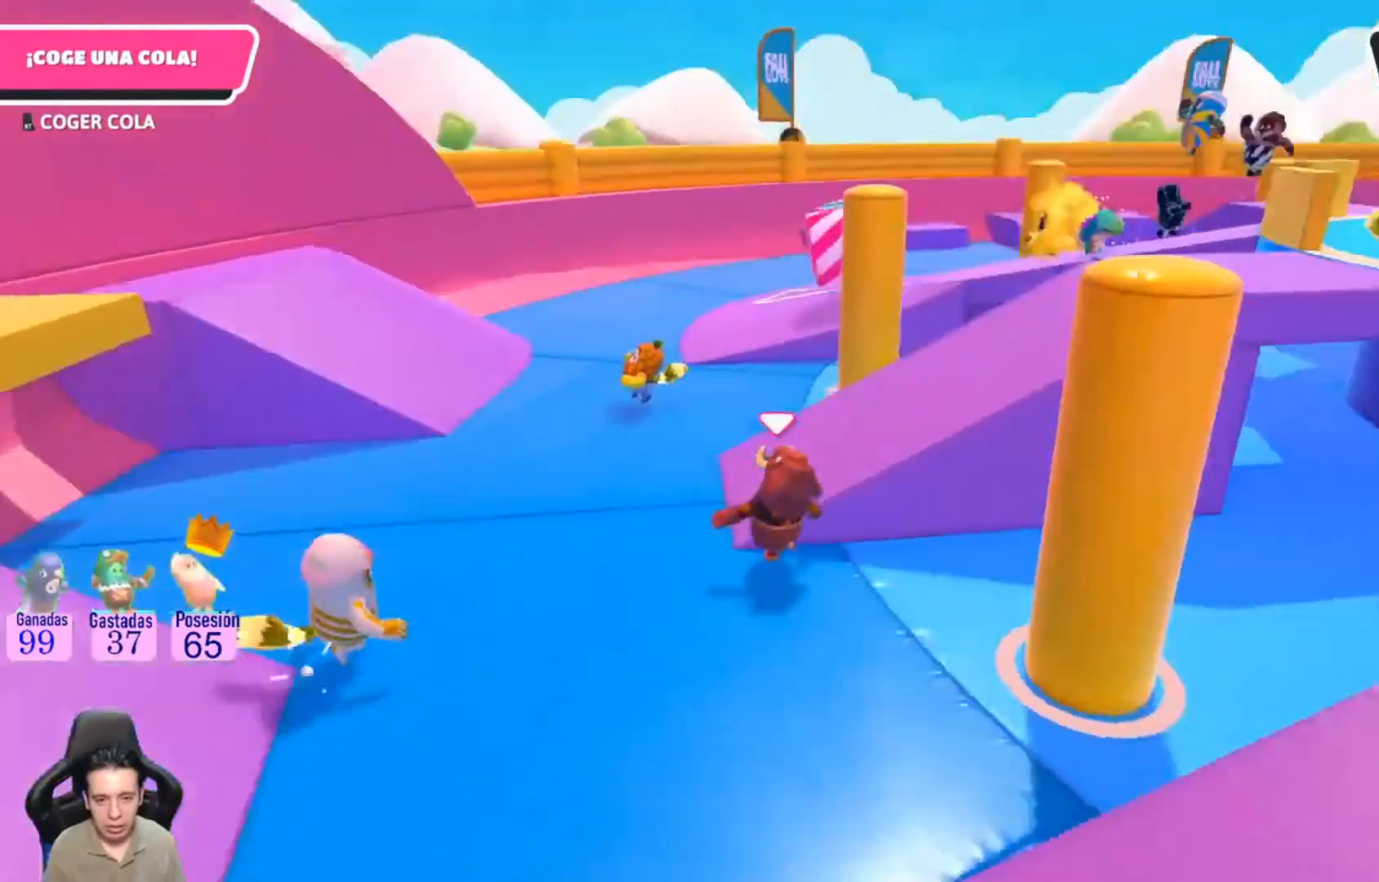
{"dt_ms": 500, "buttons": [], "left_stick": "up-left", "right_stick": "center", "events": [[33, "left_stick", "up-right"], [267, "left_stick", "up-left"]]}